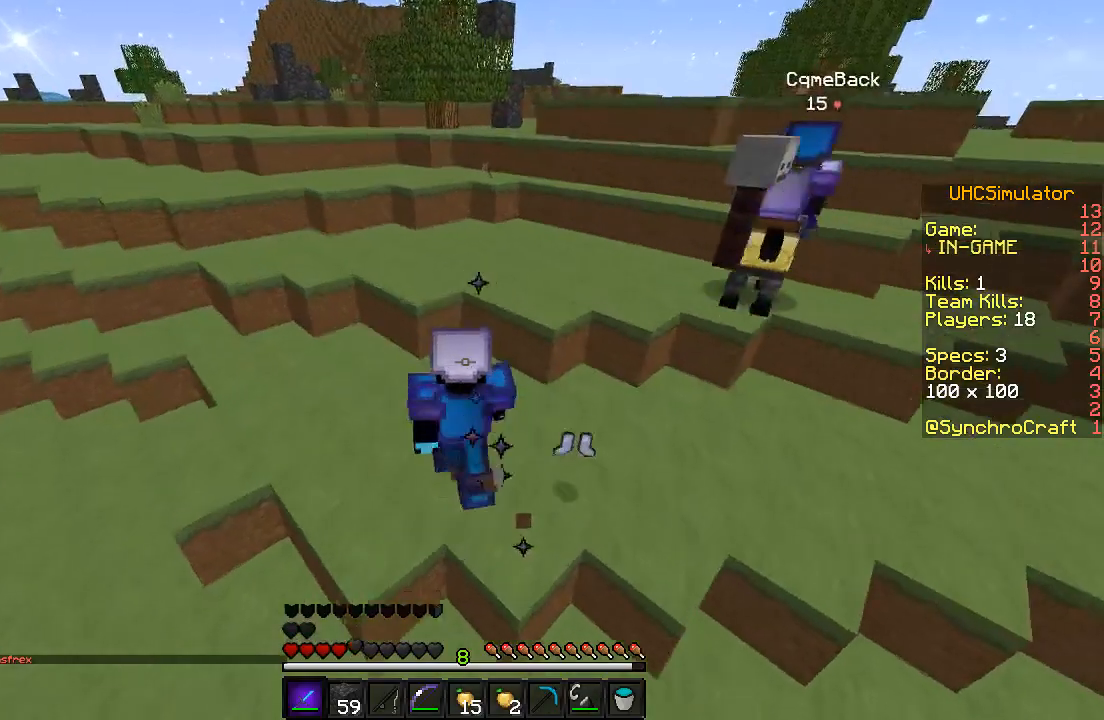
Gameplay with keyboard; each line is a JSON object with the keys held at the frame after it. "events" lists presses ("down") and releases ("up") of "a", "d", "s" and "w" between this image and that frame as [ms after this image, input, new state], when the widget could be followed in between. No other keys are recorded. Mouse input is not recorded.
{"keys": ["w"], "events": []}
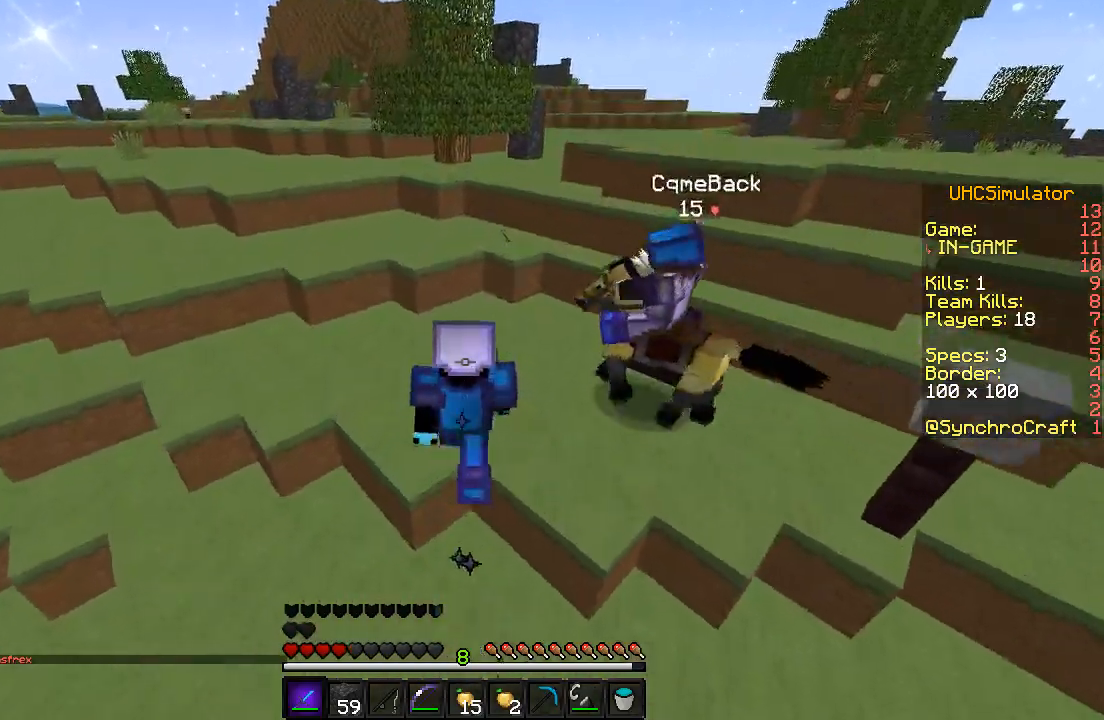
{"keys": ["w"], "events": []}
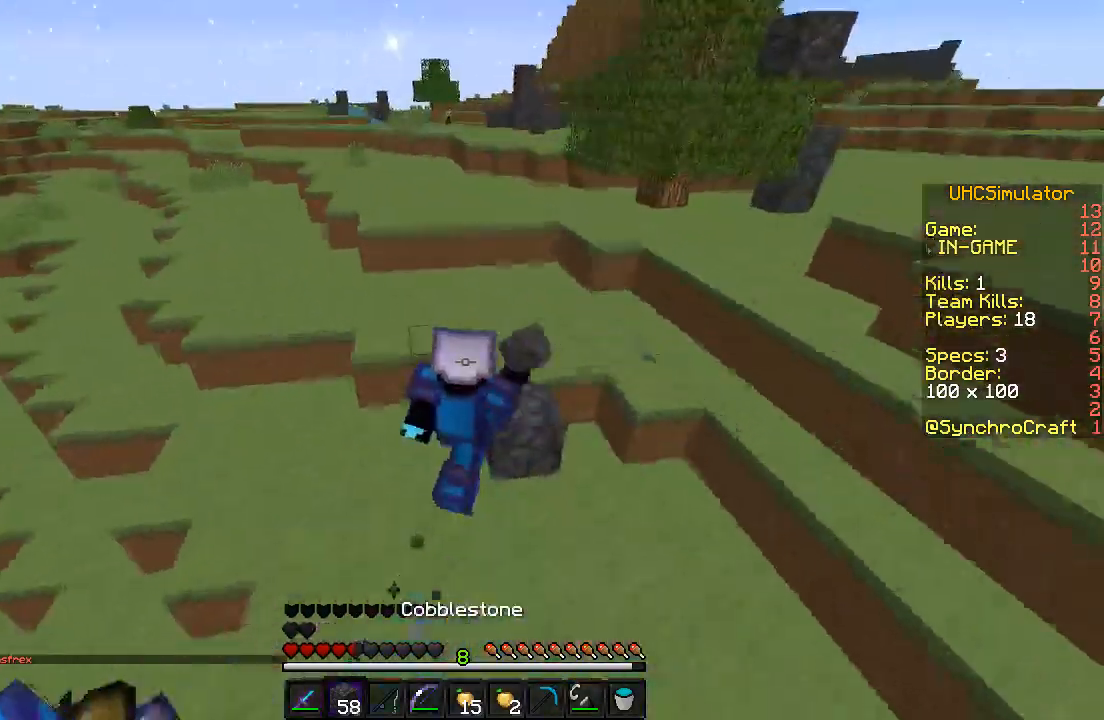
{"keys": ["w"], "events": []}
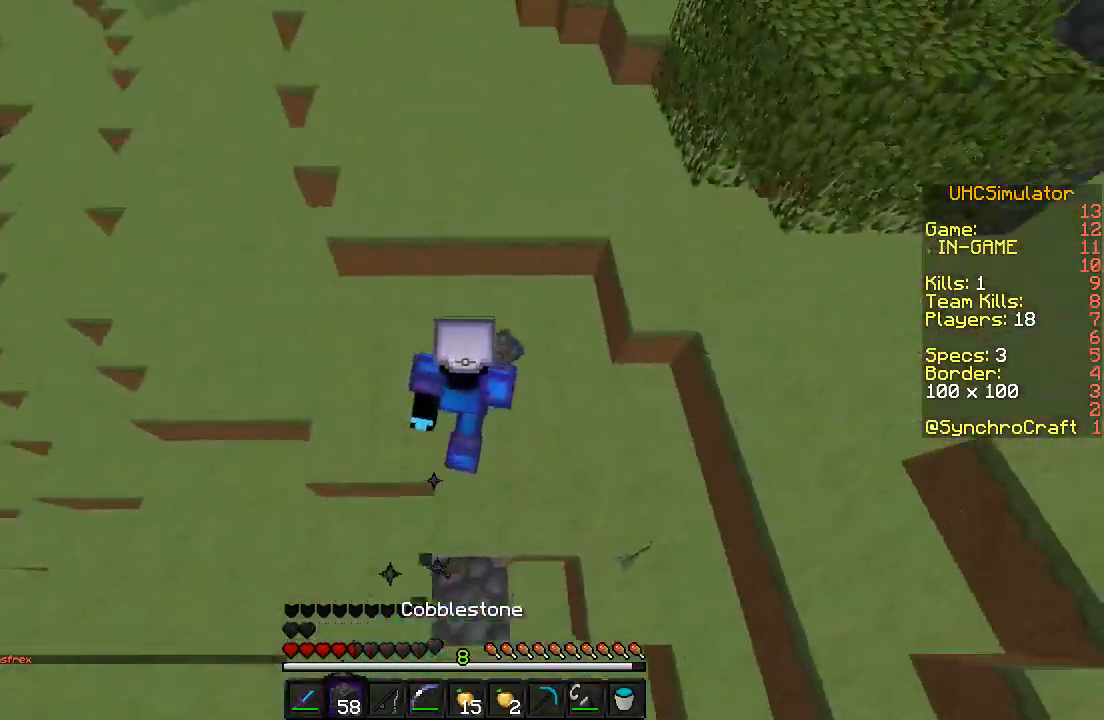
{"keys": ["a", "w"], "events": [[500, "a", "down"]]}
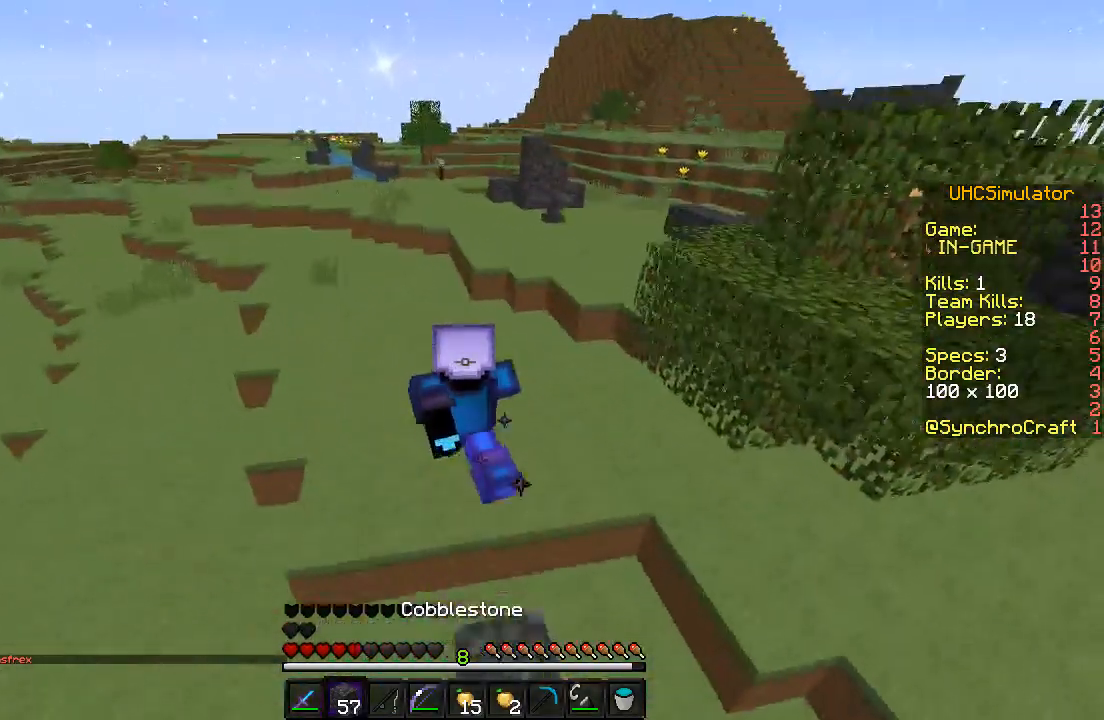
{"keys": ["w"], "events": [[400, "a", "up"]]}
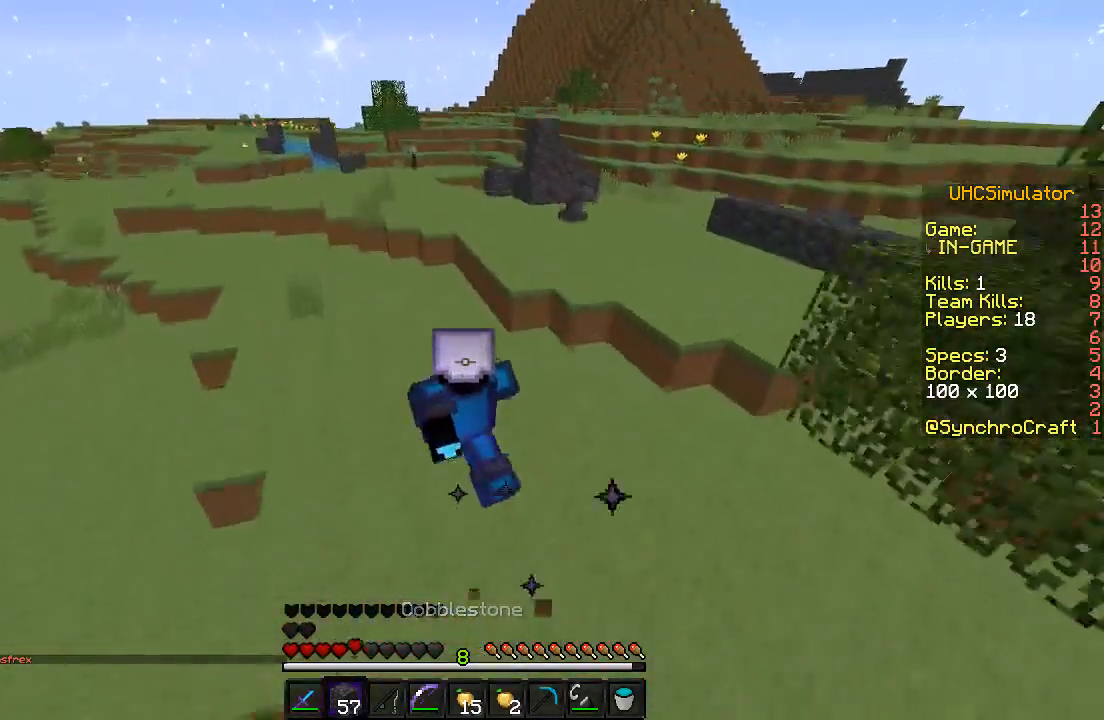
{"keys": ["d", "w"], "events": [[250, "d", "down"]]}
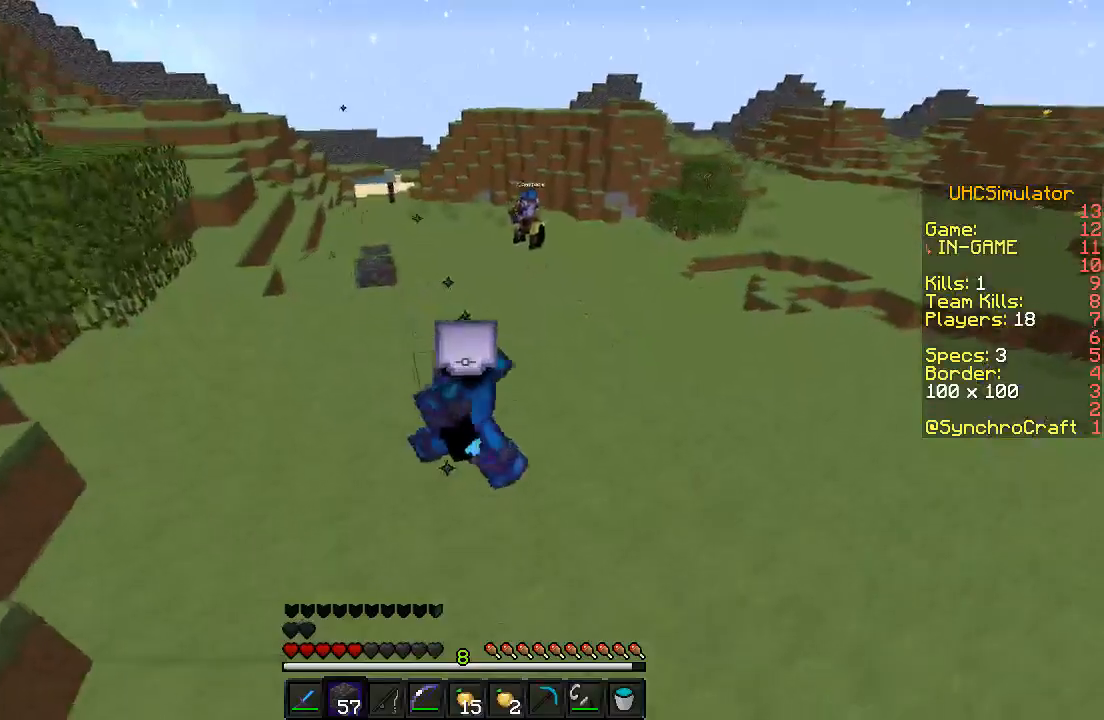
{"keys": ["w"], "events": [[50, "d", "up"]]}
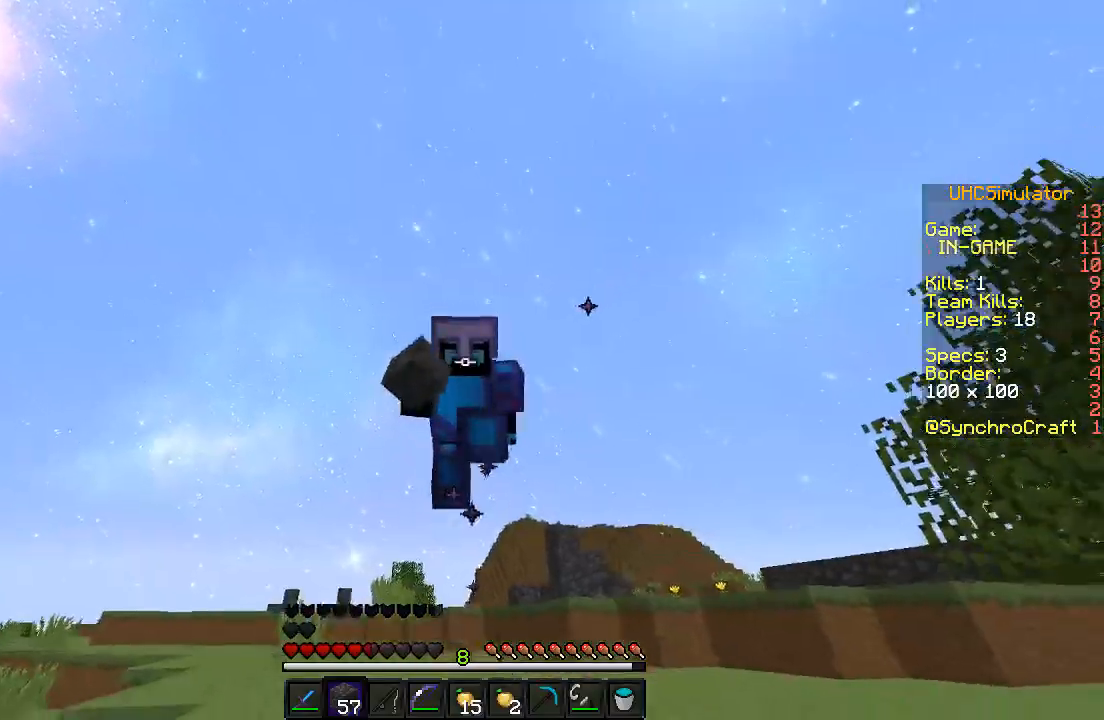
{"keys": ["w"], "events": []}
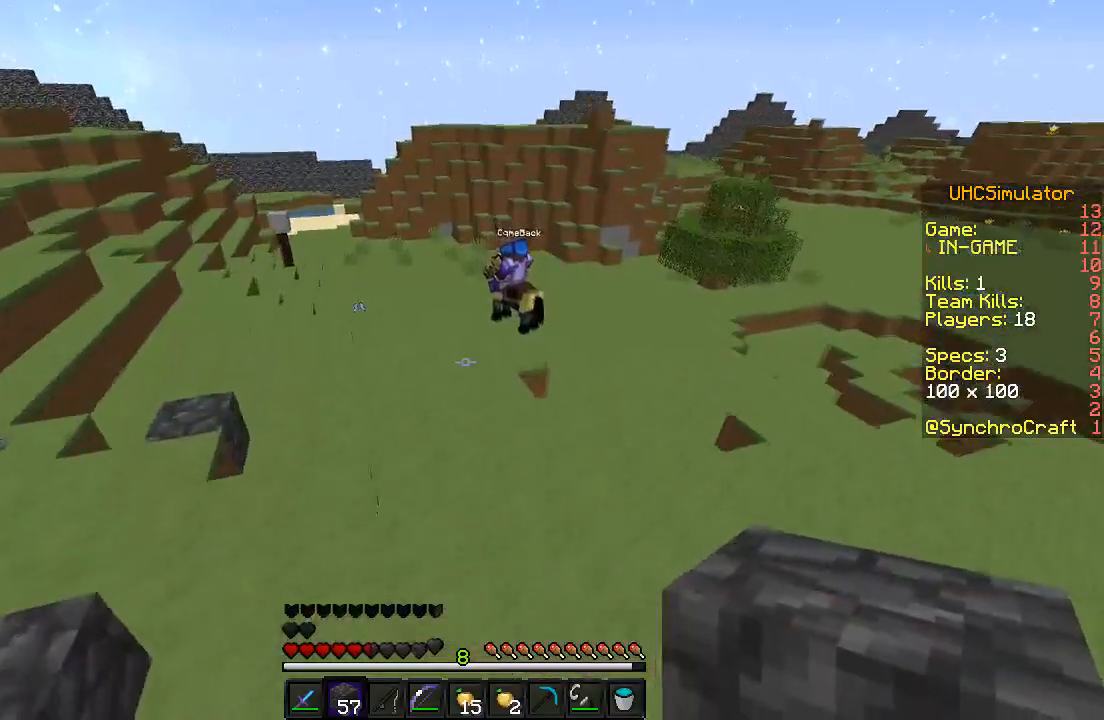
{"keys": ["w"], "events": []}
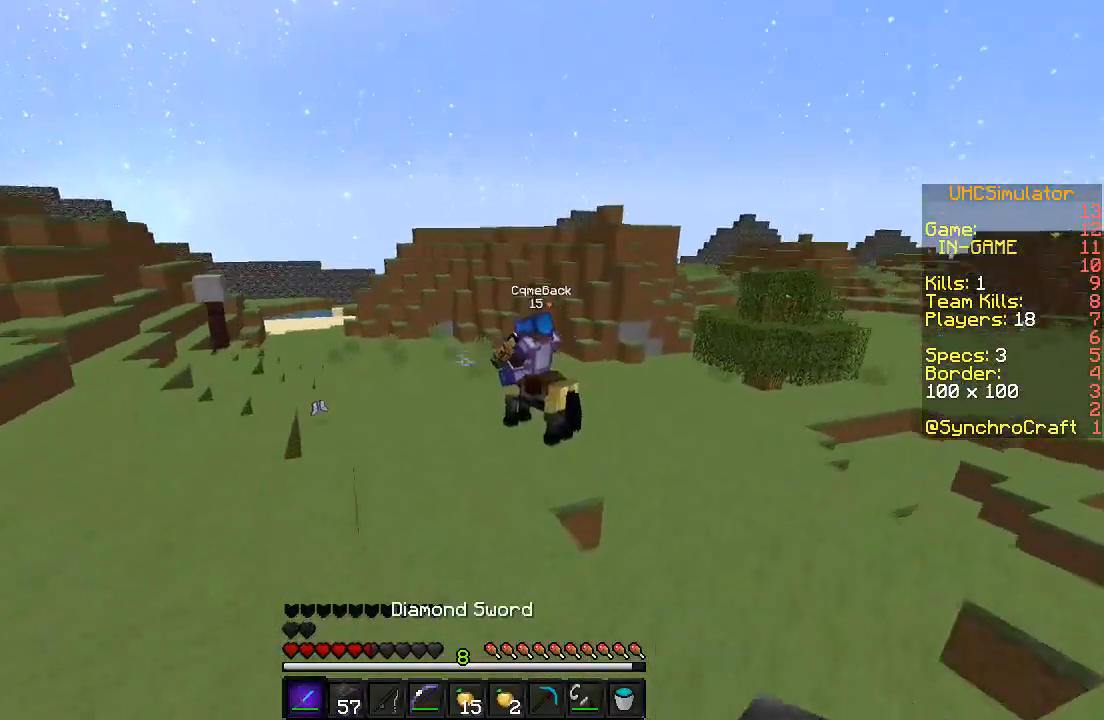
{"keys": ["w"], "events": []}
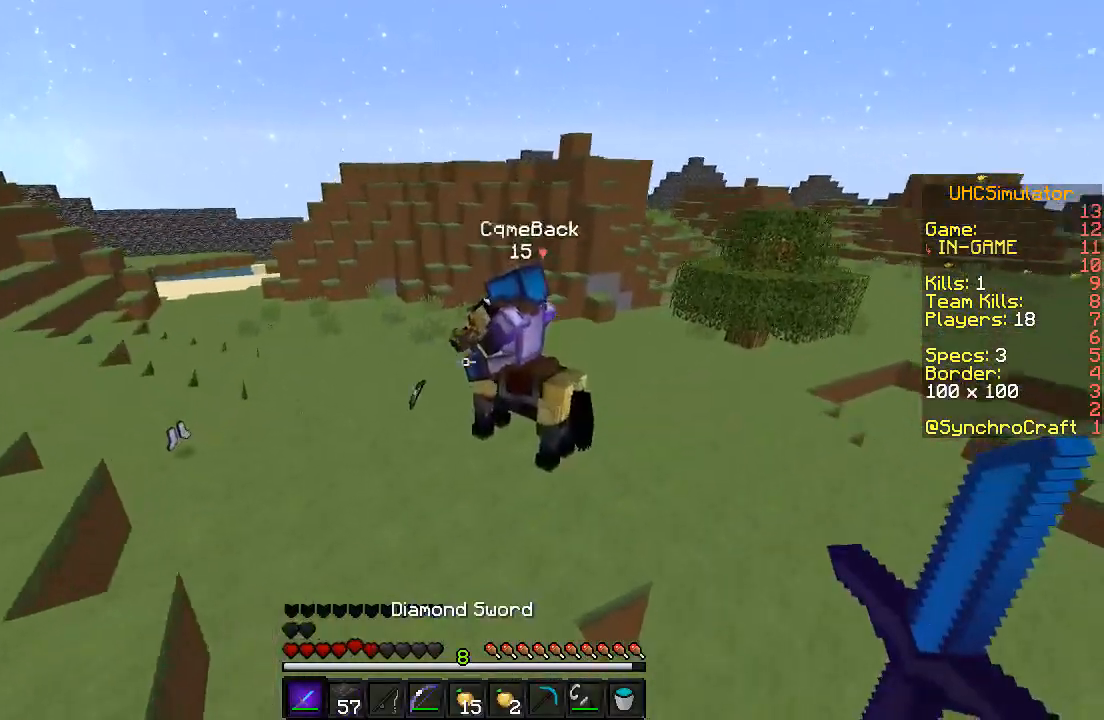
{"keys": ["a", "w"], "events": [[300, "a", "down"]]}
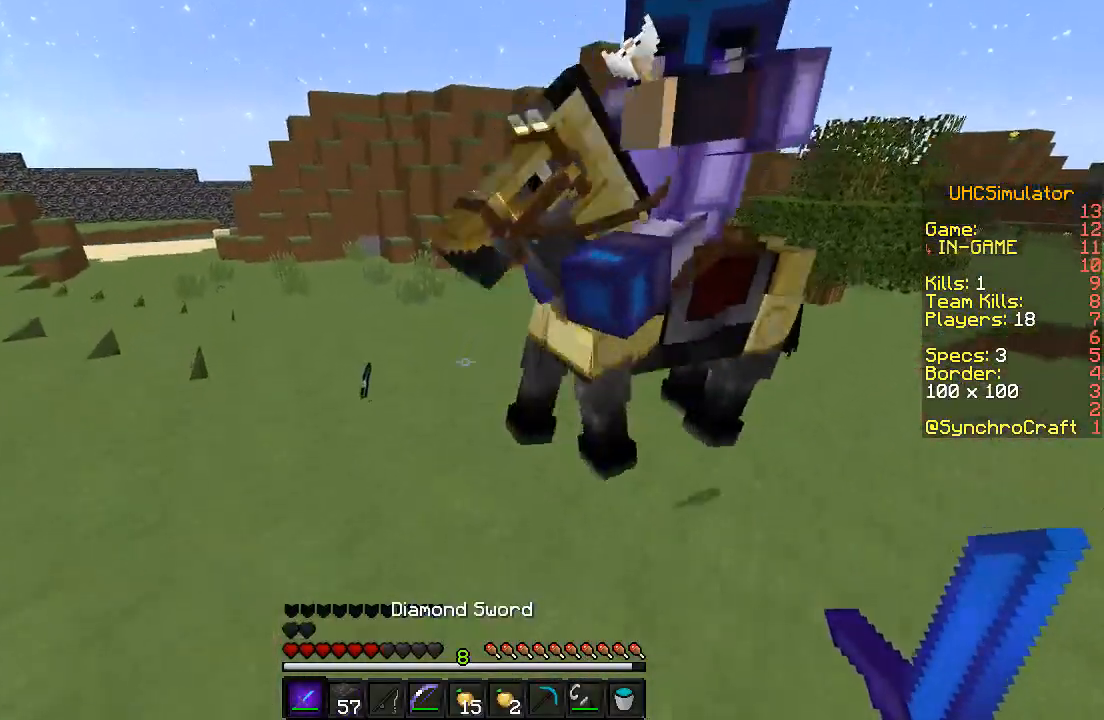
{"keys": ["w"], "events": [[200, "a", "up"]]}